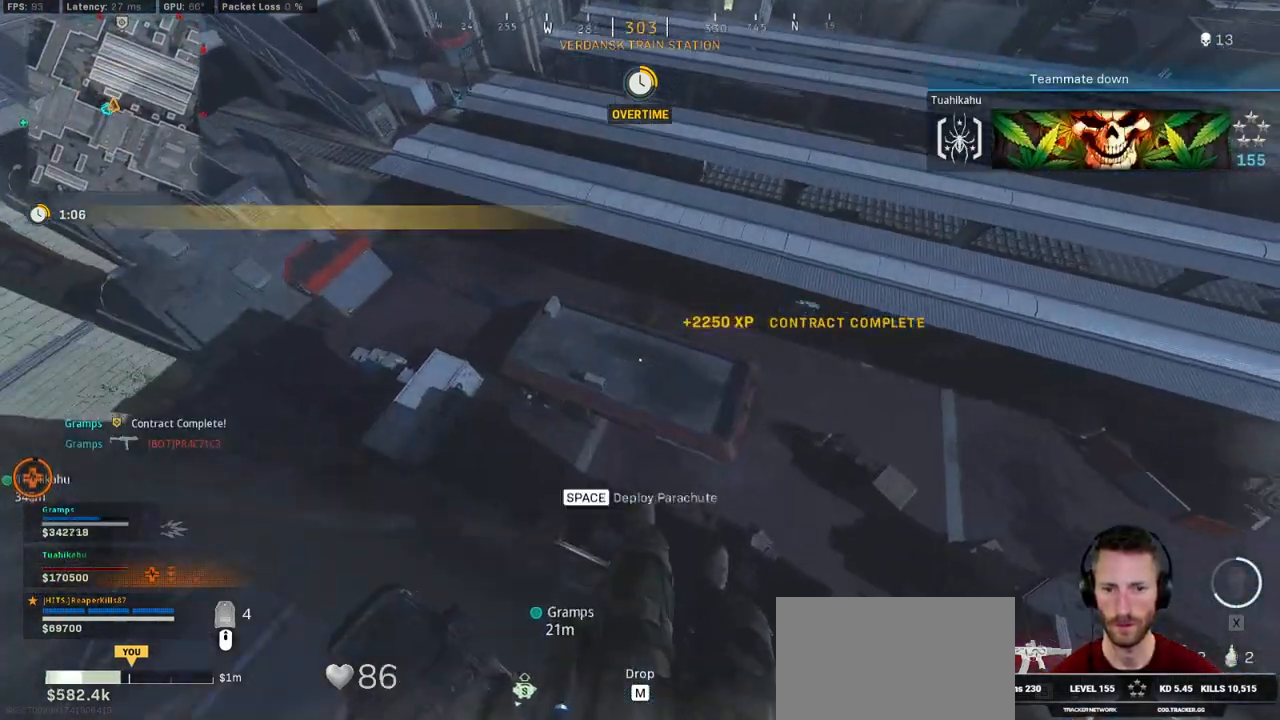
Gameplay with keyboard and mouse; each line is a JSON object with the keys and mouse buttons held at the frame after it. "events" lists presses ("down") and releases ("up") of "1", "2", "3", "4", "5", "a", "alt", "b", "c", "ctrl", "d", "e", "f", "g", "q", "r", "s", "shift", "space", "t", "tab", "v", "w", "x", "z", "mouse_left", "mouse_wheel", "mouse_right", "mouse_mb4" and "mouse_mb5" between this image and that frame as [ms after this image, input, new state], when the widget could be followed in between. "mouse_left", "mouse_wheel", "mouse_right", "mouse_mb4", "mouse_mb5" = the "left", "wheel", "right", "mb4", "mb5" buttons of the "mouse" list. No other keys are recorded. "wheel" means that the mouse wheel is clicked or scrolled. Mouse movement is not recorded.
{"keys": ["a"], "mouse": [], "events": [[333, "d", "up"], [383, "shift", "up"], [400, "w", "up"], [466, "a", "down"]]}
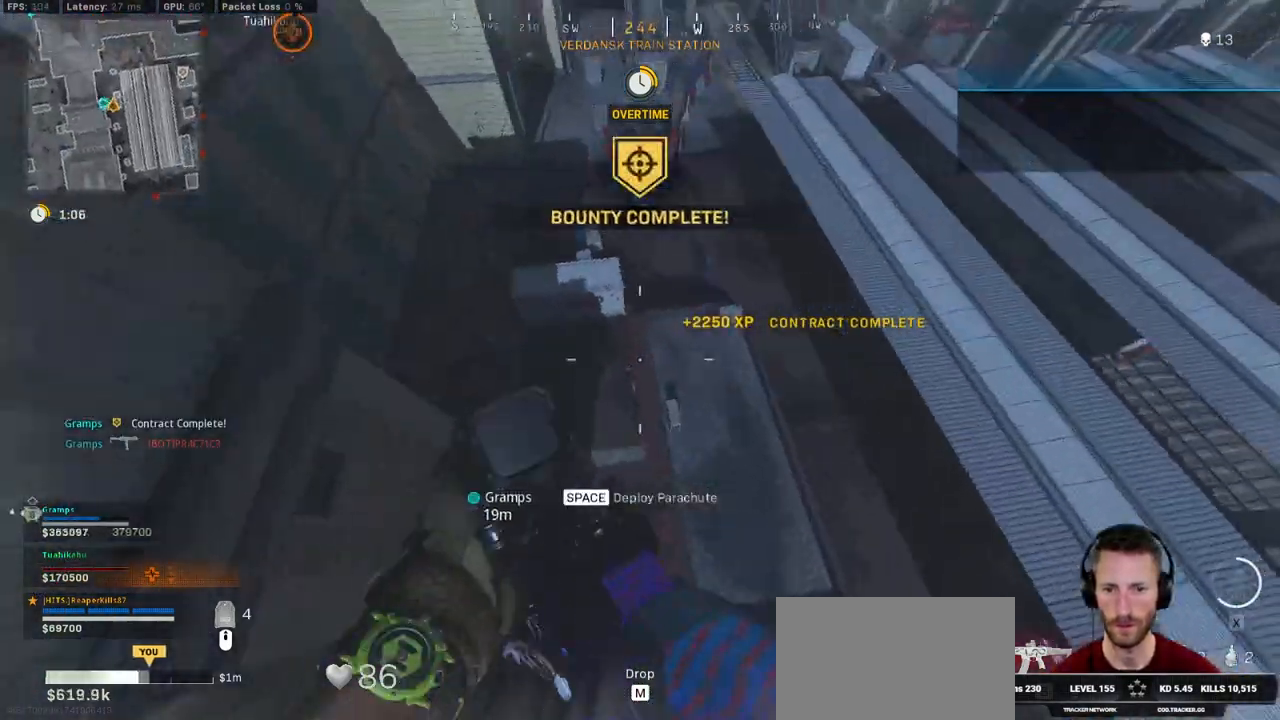
{"keys": ["a", "w"], "mouse": [], "events": [[333, "space", "down"], [416, "w", "down"], [450, "space", "up"]]}
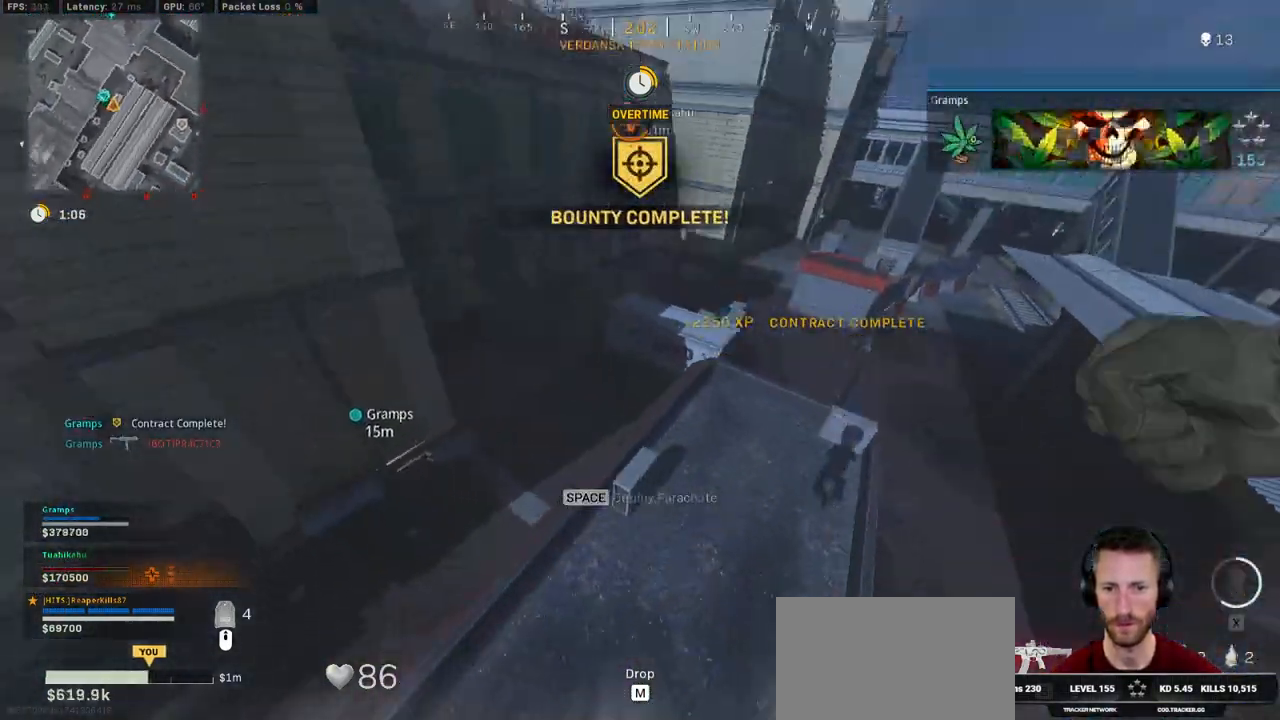
{"keys": ["w"], "mouse": [], "events": [[16, "space", "down"], [133, "space", "up"], [383, "a", "up"]]}
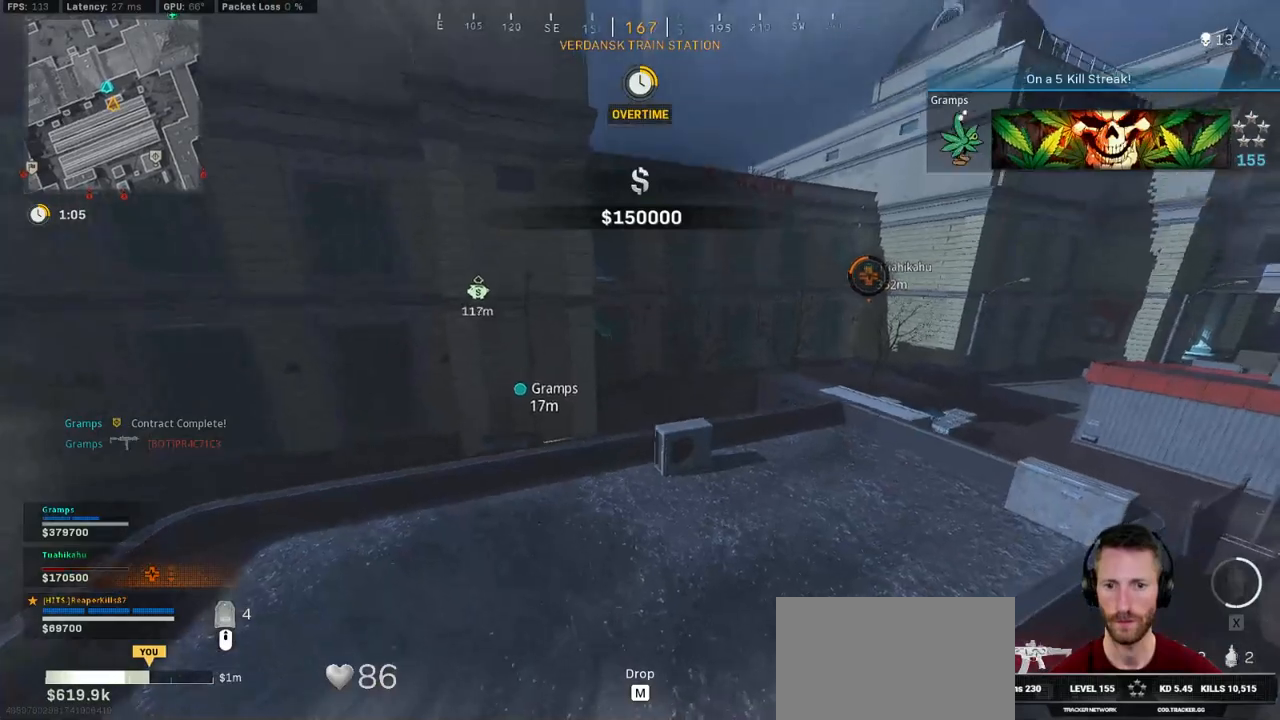
{"keys": ["w"], "mouse": [], "events": [[150, "d", "down"], [366, "d", "up"]]}
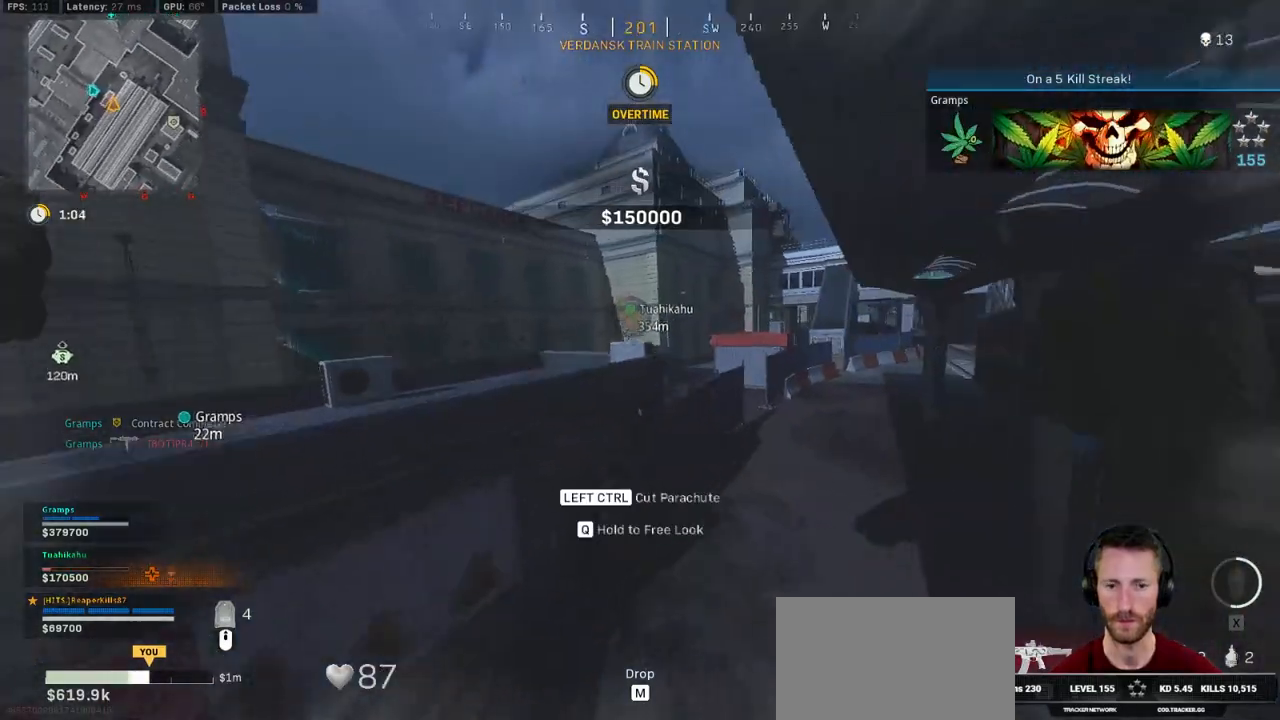
{"keys": ["w"], "mouse": [], "events": [[200, "a", "down"], [333, "a", "up"]]}
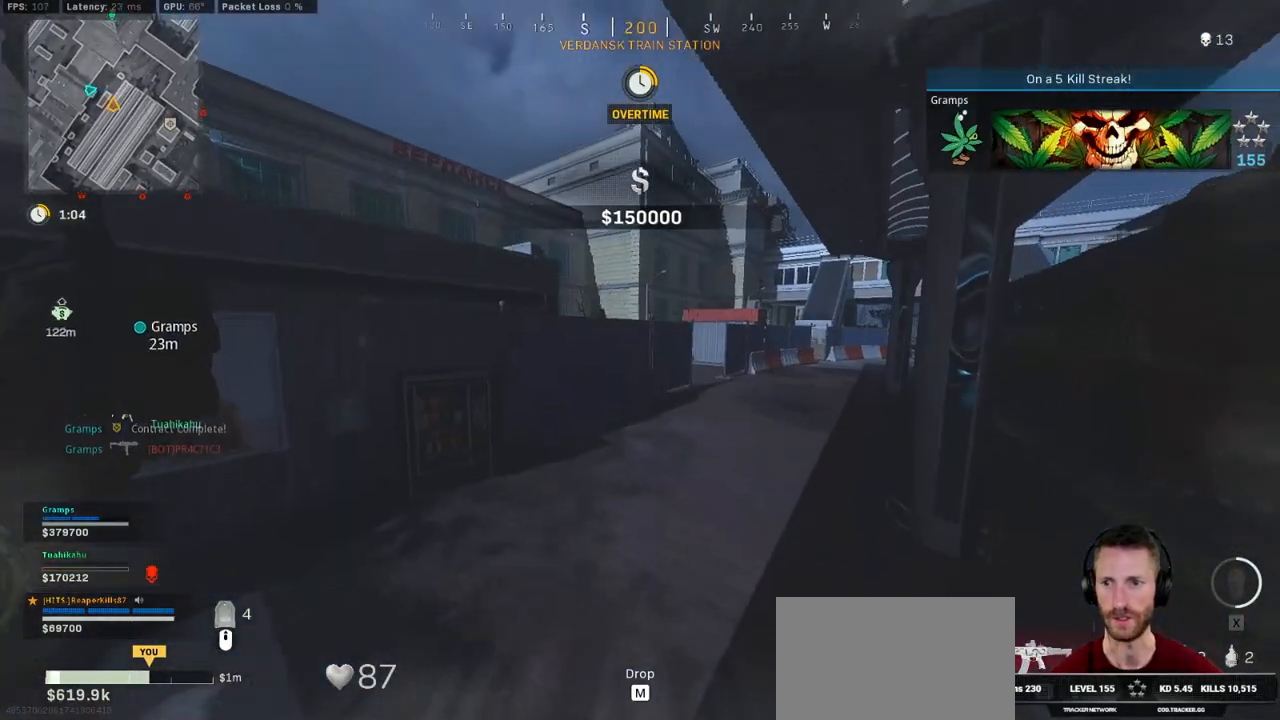
{"keys": ["shift", "w"], "mouse": [], "events": [[266, "shift", "down"]]}
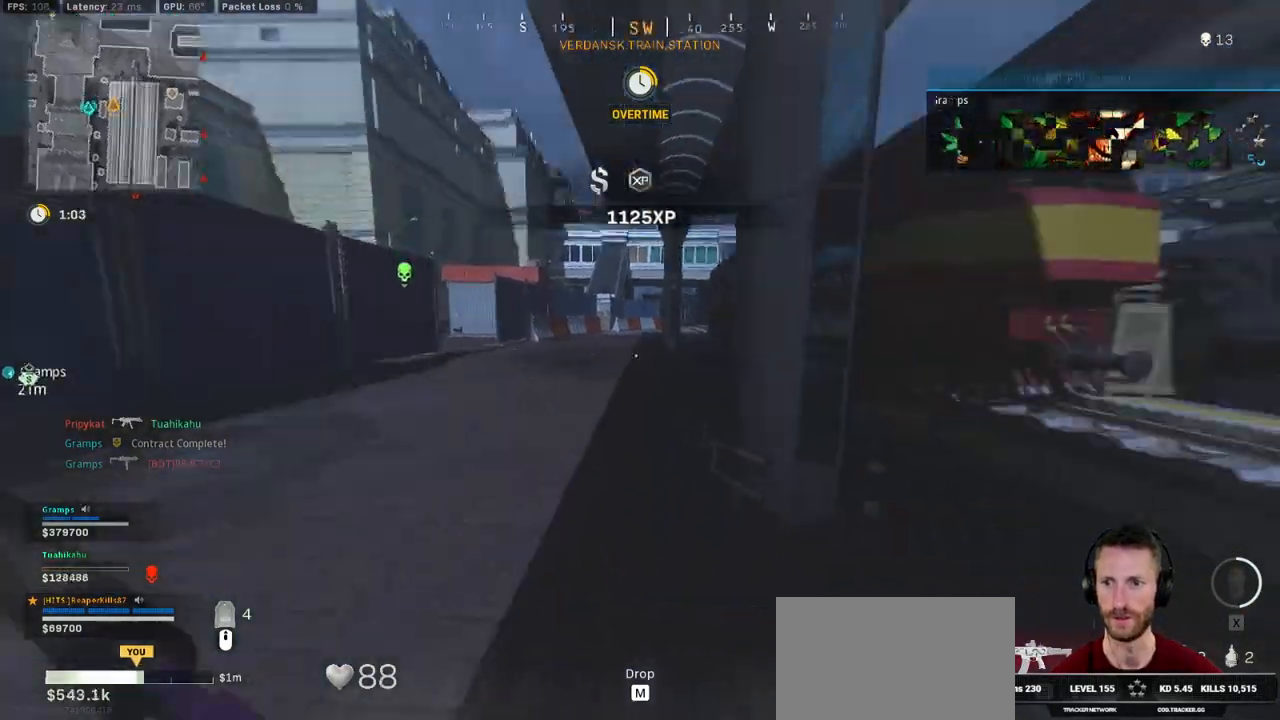
{"keys": ["d", "shift", "w"], "mouse": [], "events": [[150, "a", "down"], [366, "a", "up"], [433, "d", "down"]]}
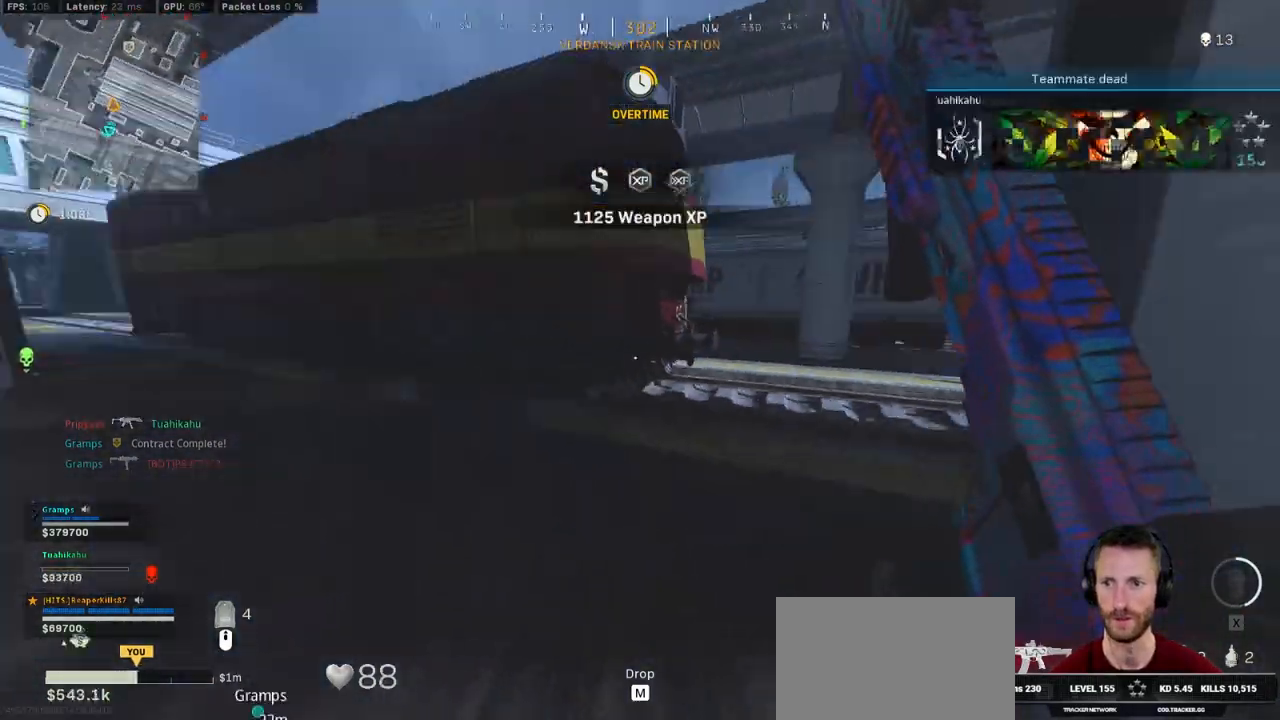
{"keys": ["d", "shift", "w"], "mouse": [], "events": []}
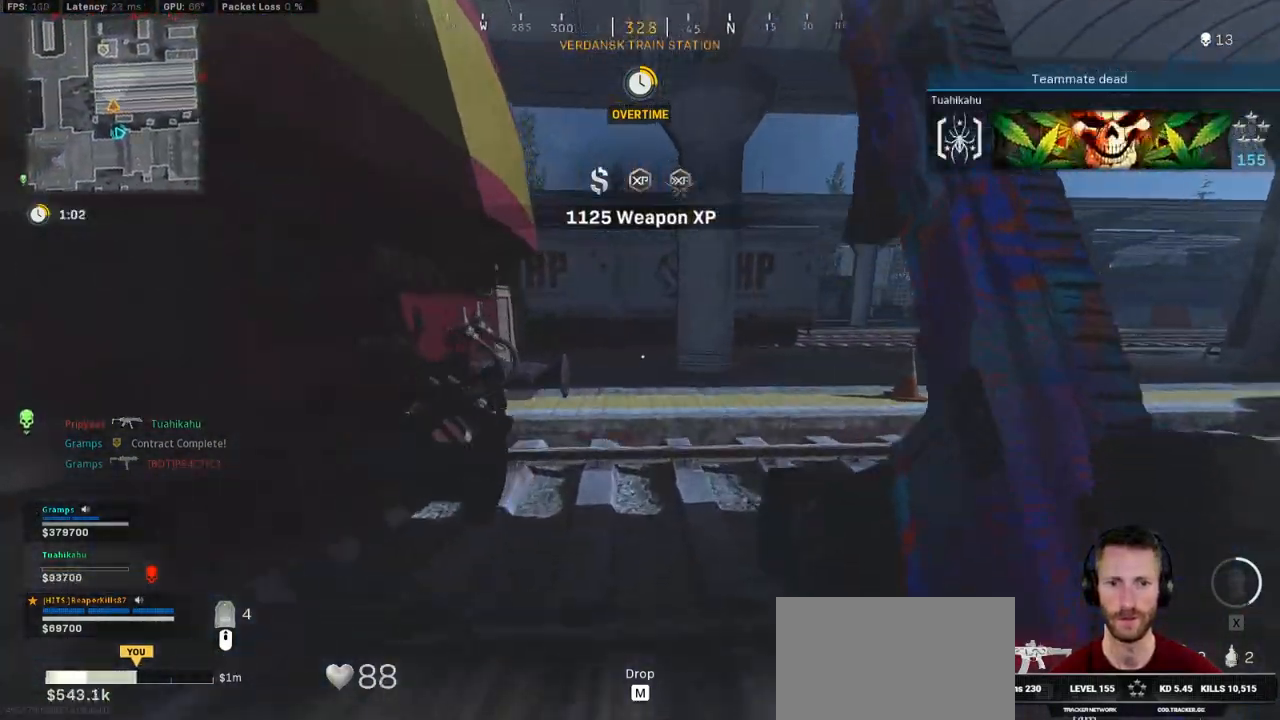
{"keys": ["c", "w"], "mouse": [], "events": [[33, "d", "up"], [316, "c", "down"], [366, "c", "up"], [416, "shift", "up"], [466, "c", "down"]]}
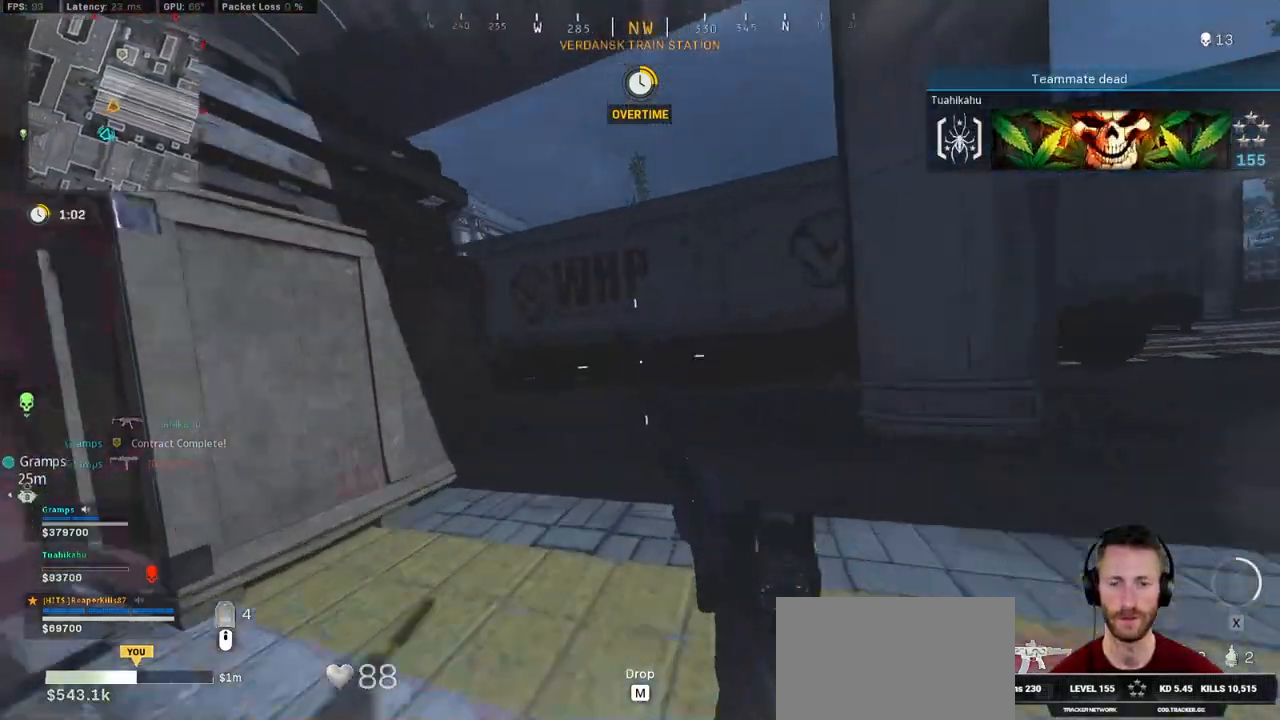
{"keys": ["a", "shift", "w"], "mouse": [], "events": [[33, "space", "down"], [66, "c", "up"], [66, "shift", "down"], [116, "space", "up"], [366, "a", "down"]]}
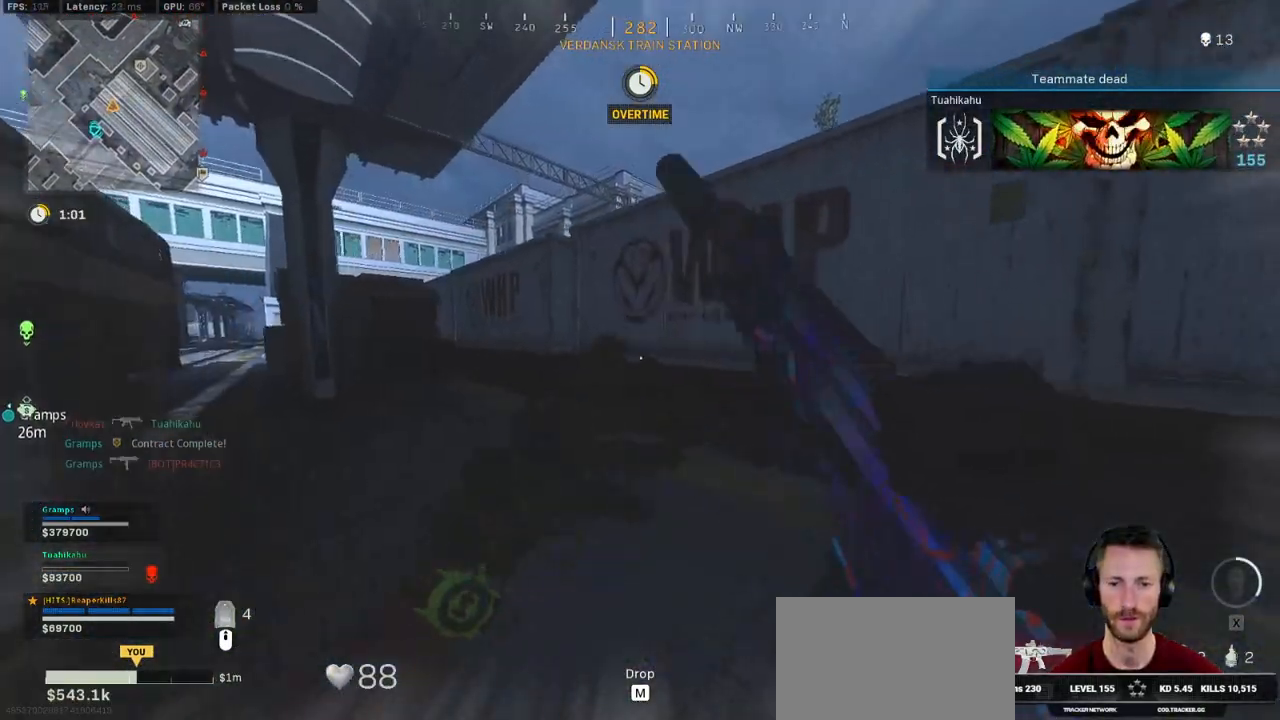
{"keys": ["shift", "w"], "mouse": [], "events": [[200, "a", "up"]]}
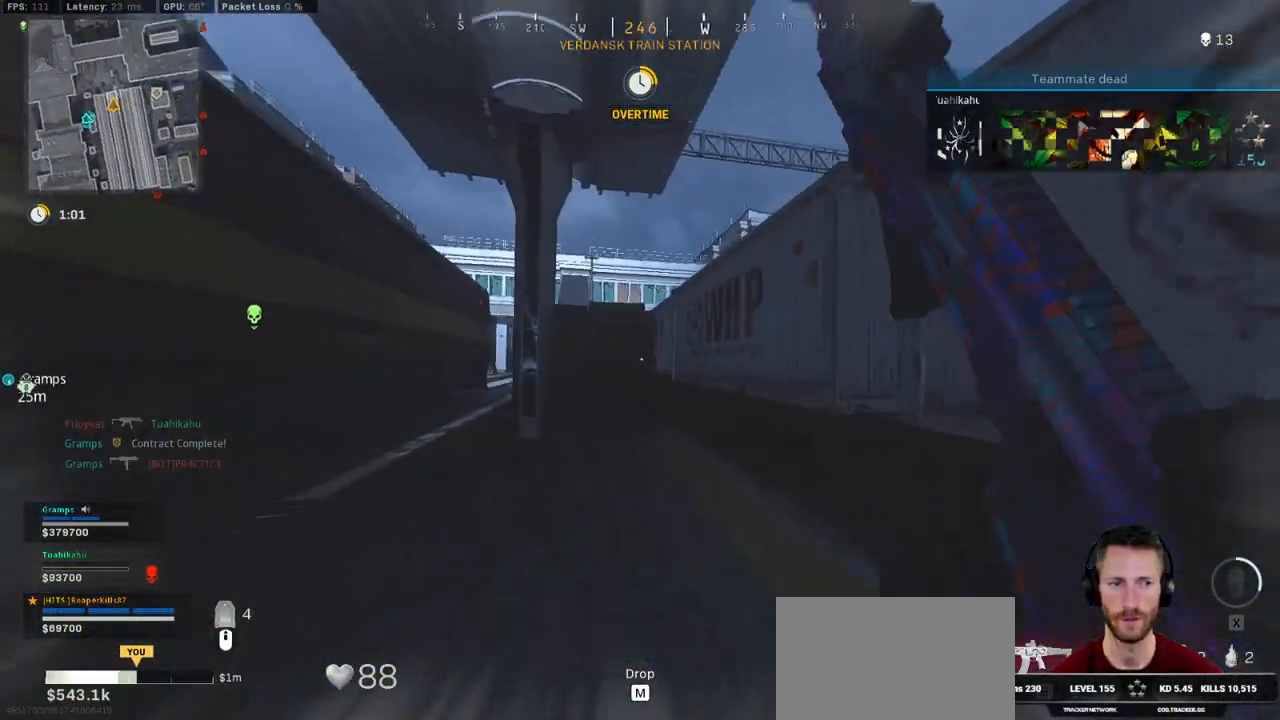
{"keys": ["shift", "w"], "mouse": [], "events": []}
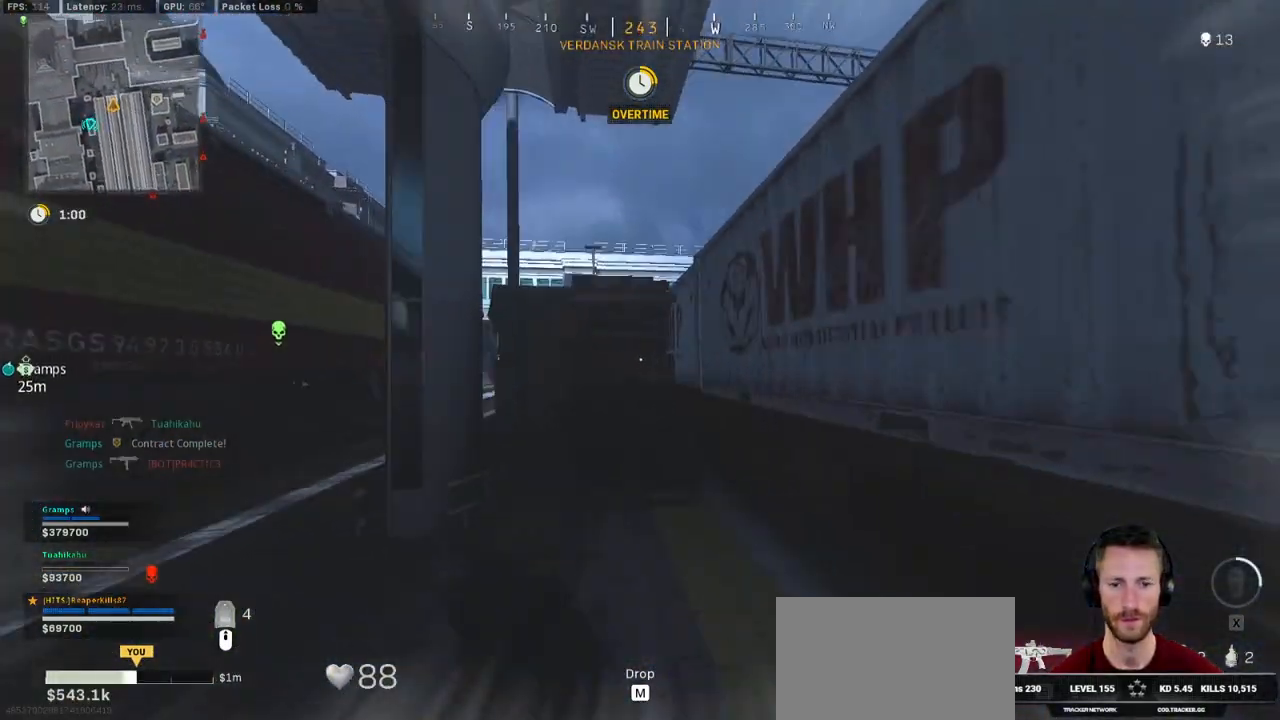
{"keys": ["shift", "w"], "mouse": [], "events": [[216, "shift", "up"], [233, "space", "down"], [333, "space", "up"], [383, "shift", "down"]]}
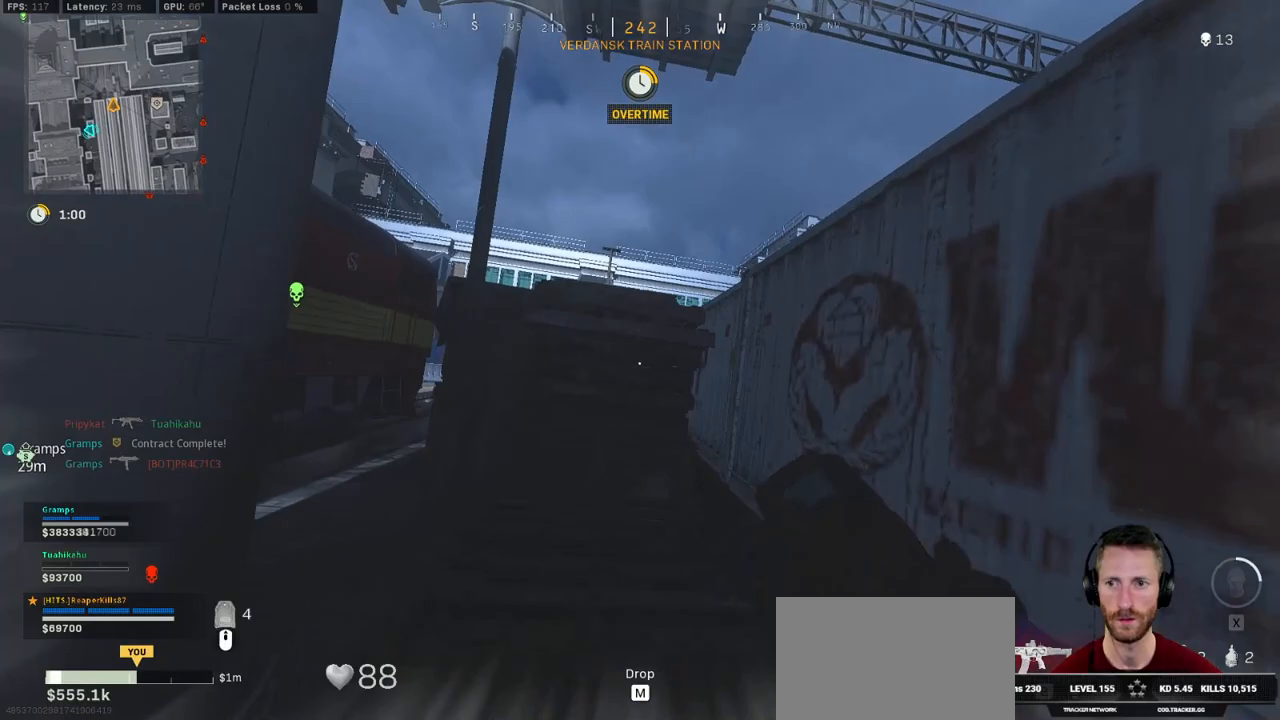
{"keys": ["shift", "space", "w"], "mouse": [], "events": [[333, "space", "down"], [366, "shift", "up"], [400, "space", "up"], [483, "shift", "down"], [483, "space", "down"]]}
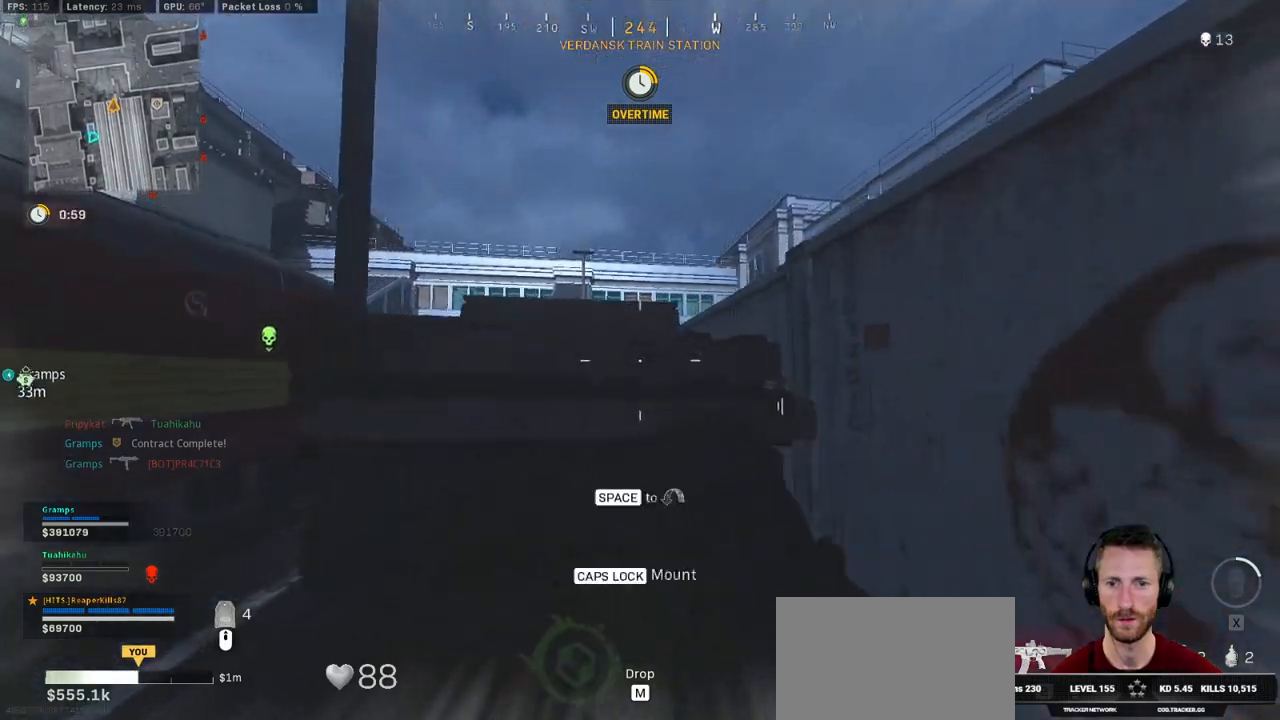
{"keys": ["shift", "w"], "mouse": [], "events": [[66, "space", "up"], [166, "space", "down"], [250, "space", "up"], [300, "shift", "up"], [366, "shift", "down"]]}
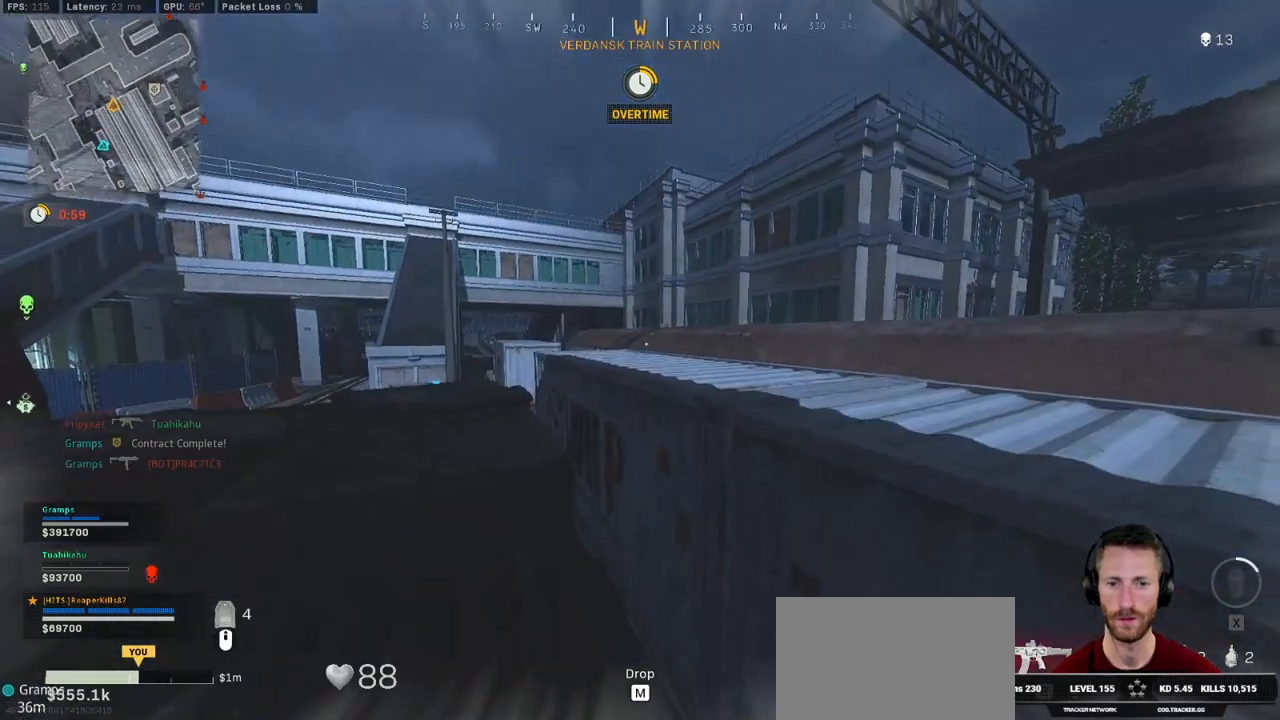
{"keys": ["shift", "w"], "mouse": [], "events": [[300, "space", "down"], [316, "shift", "up"], [416, "space", "up"], [450, "shift", "down"]]}
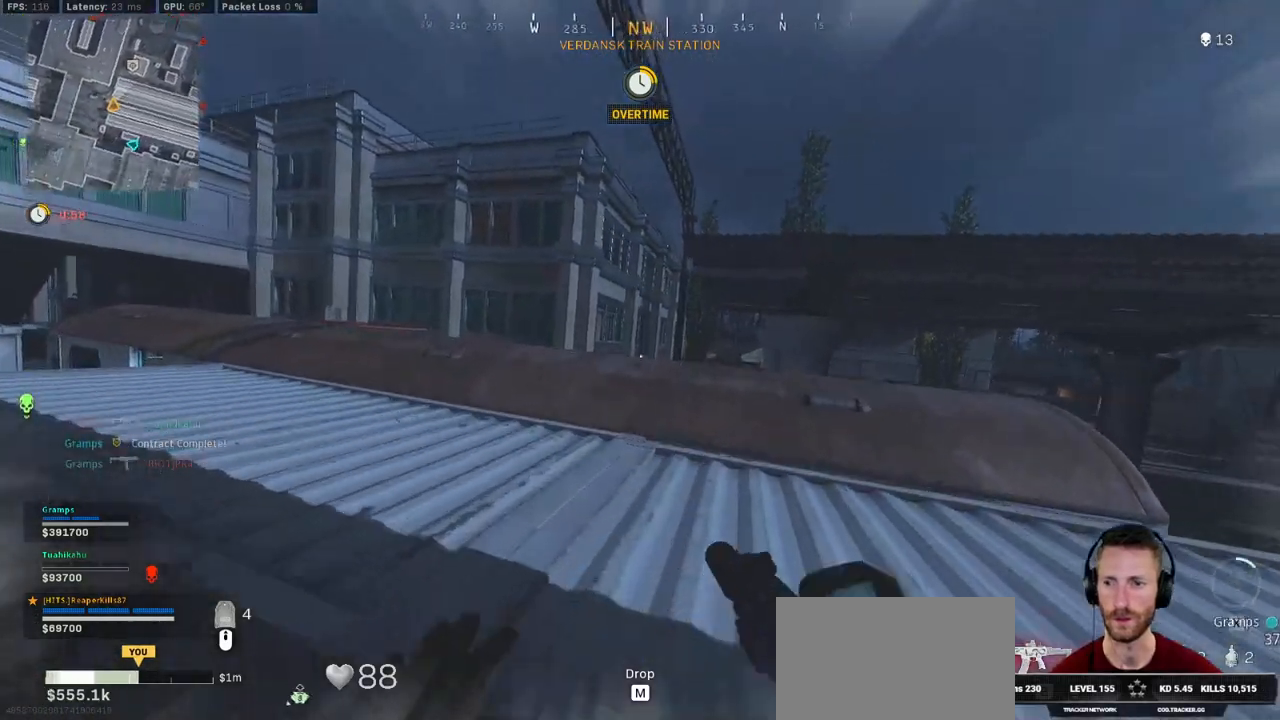
{"keys": ["shift", "w"], "mouse": [], "events": []}
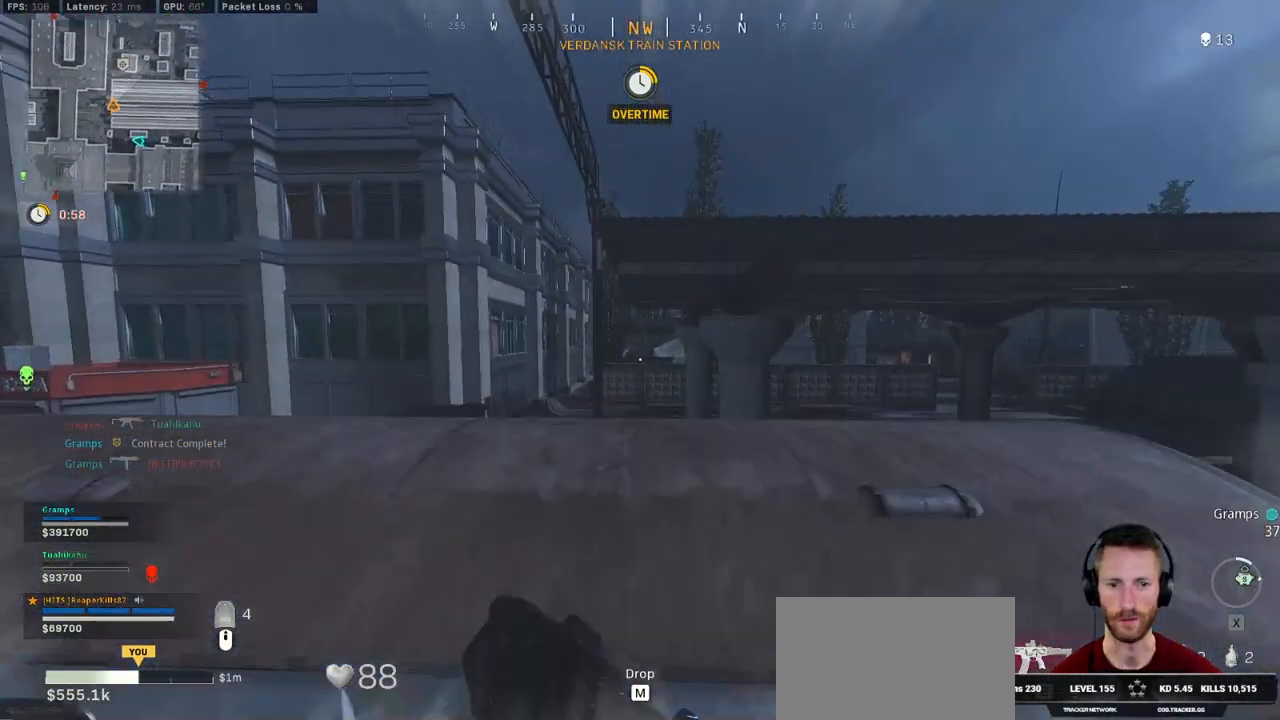
{"keys": ["shift", "w"], "mouse": [], "events": []}
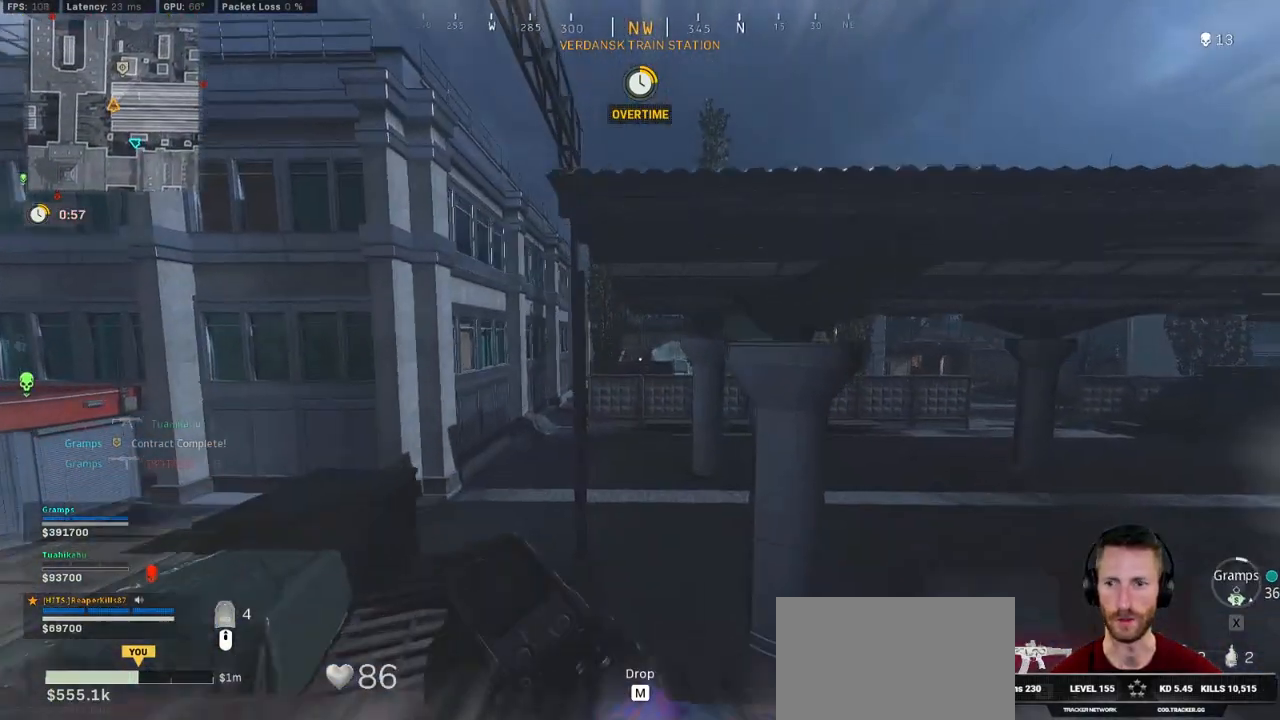
{"keys": ["shift", "w"], "mouse": [], "events": []}
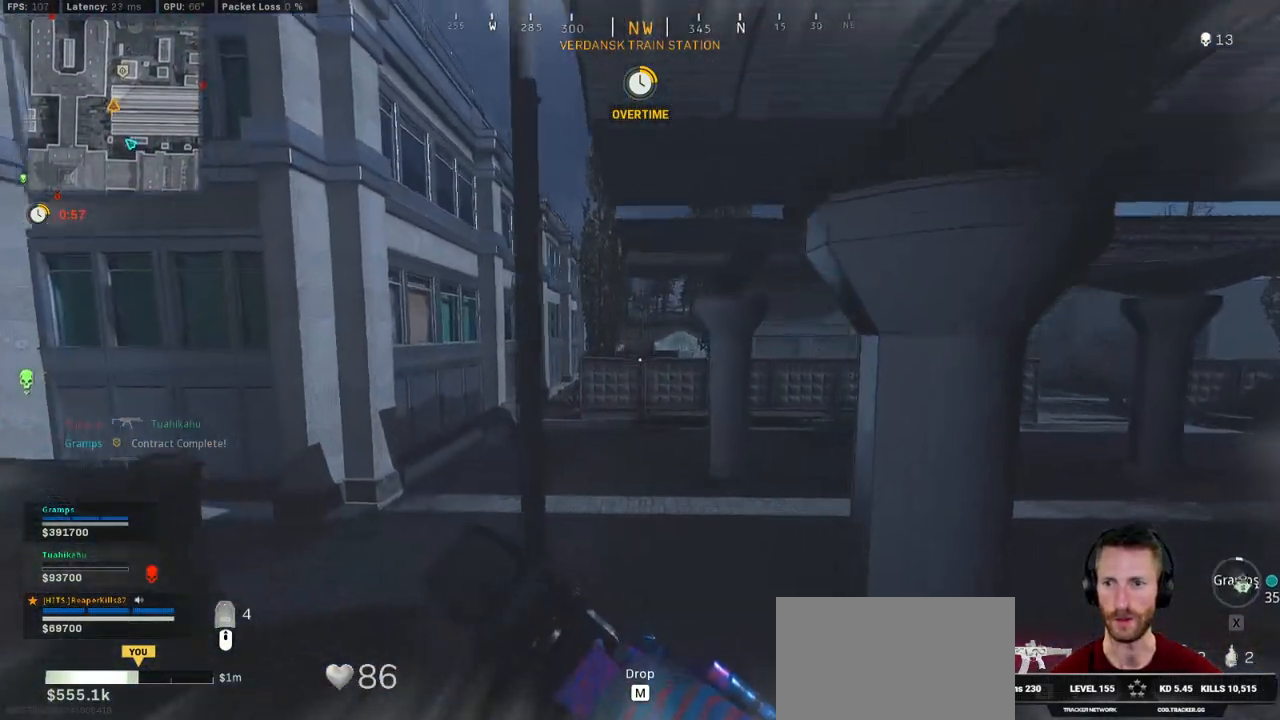
{"keys": ["a", "shift", "w"], "mouse": [], "events": [[483, "a", "down"]]}
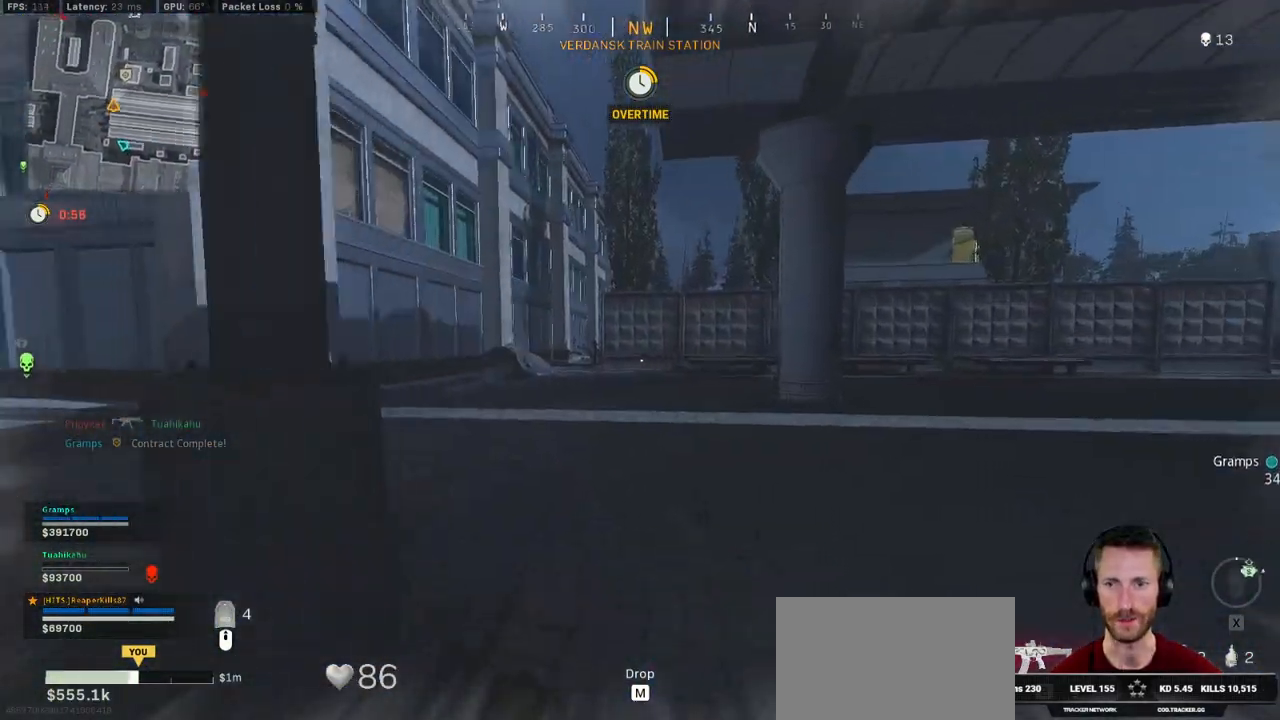
{"keys": ["c", "space", "w"], "mouse": [], "events": [[66, "a", "up"], [266, "c", "down"], [333, "c", "up"], [350, "shift", "up"], [416, "c", "down"], [466, "space", "down"]]}
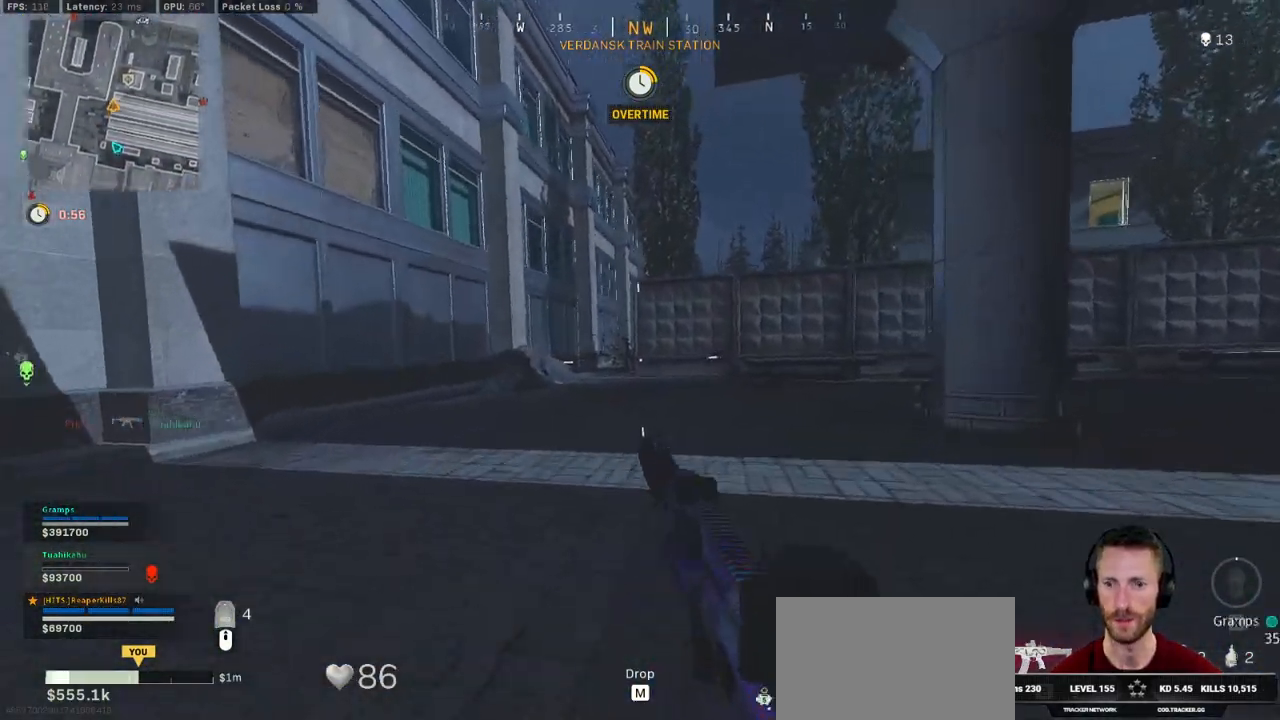
{"keys": ["shift", "w"], "mouse": [], "events": [[16, "shift", "down"], [33, "c", "up"], [66, "space", "up"], [150, "a", "down"], [300, "a", "up"]]}
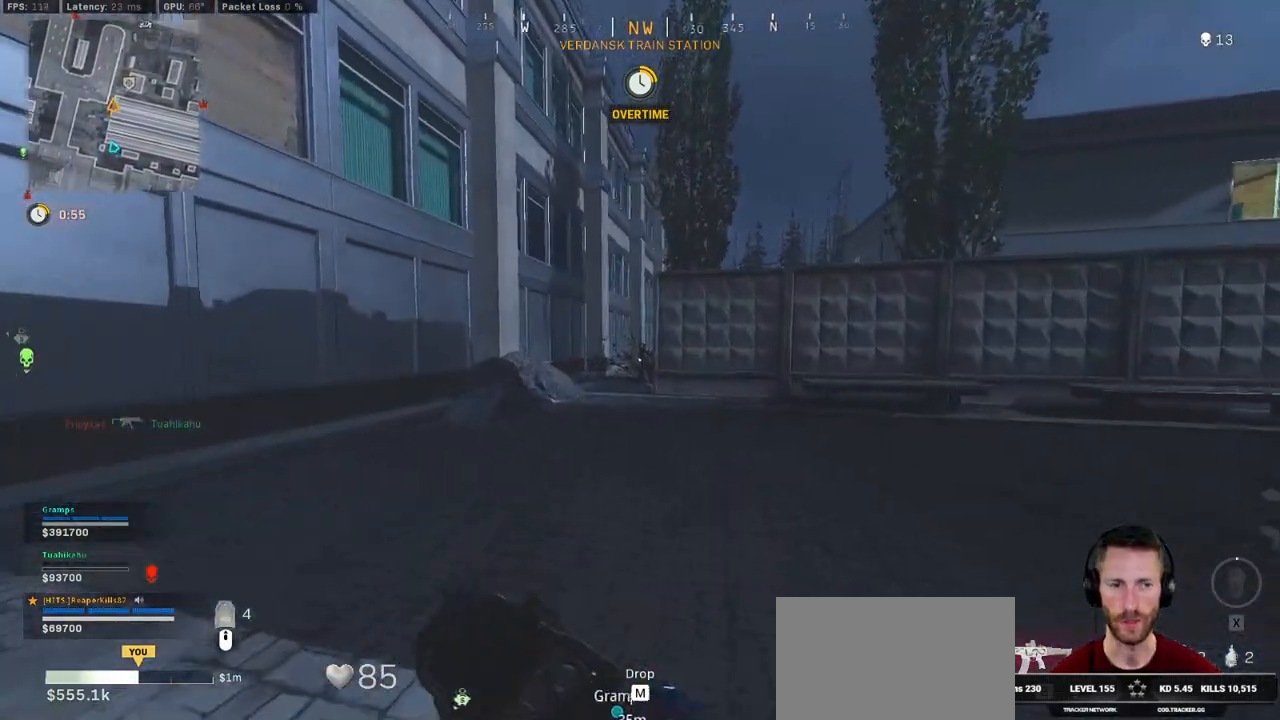
{"keys": ["shift", "w"], "mouse": [], "events": [[233, "c", "down"], [283, "c", "up"], [333, "shift", "up"], [383, "c", "down"], [433, "space", "down"], [466, "shift", "down"], [483, "c", "up"], [500, "space", "up"]]}
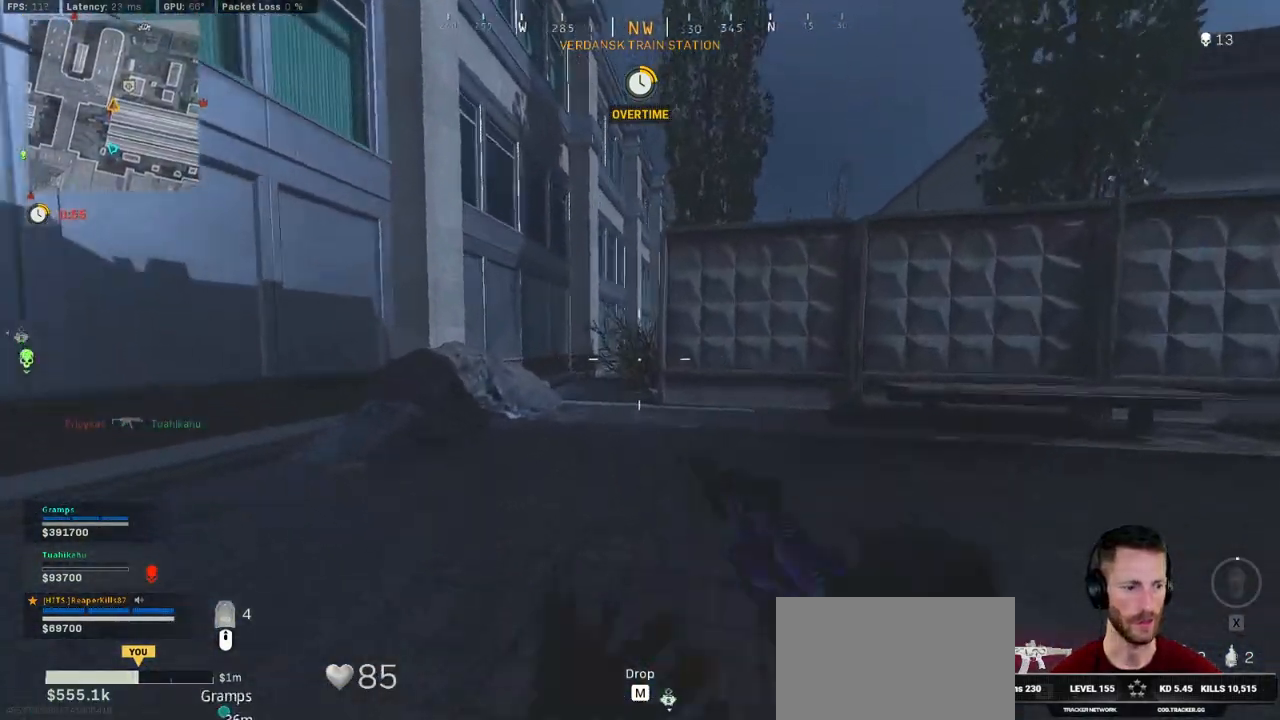
{"keys": ["a", "shift", "w"], "mouse": [], "events": [[416, "a", "down"]]}
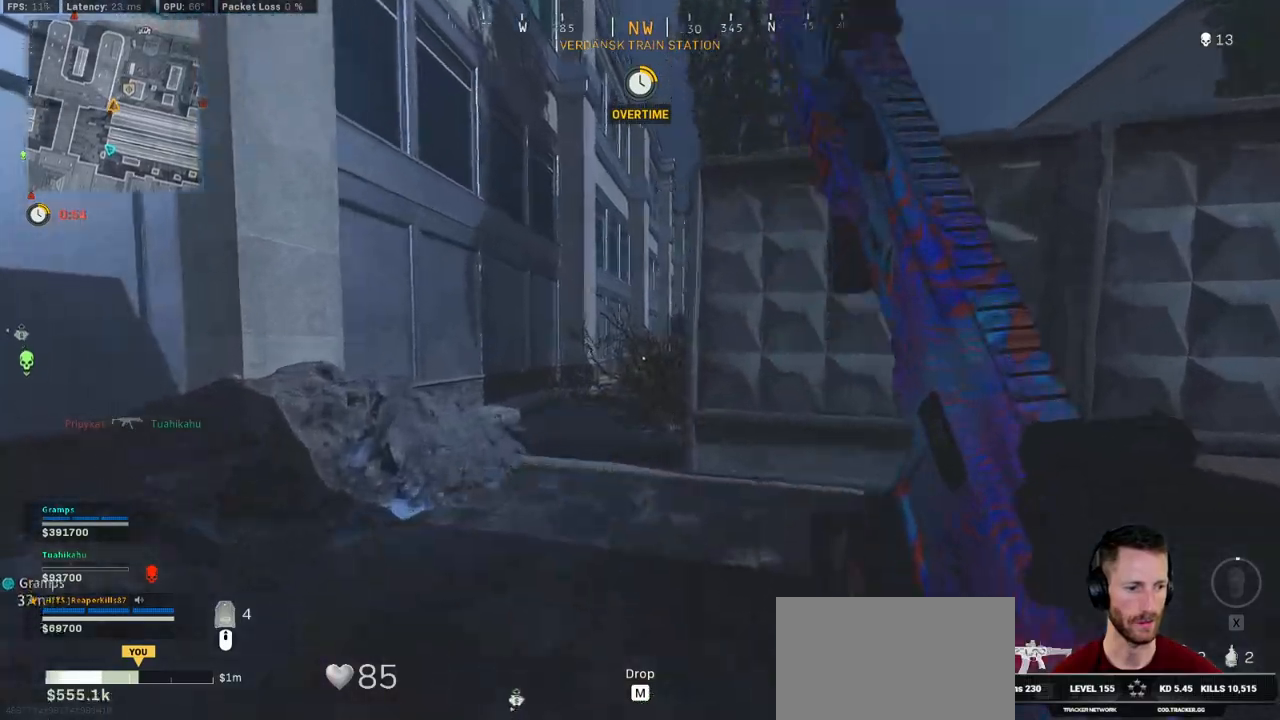
{"keys": ["shift", "w"], "mouse": [], "events": [[366, "a", "up"]]}
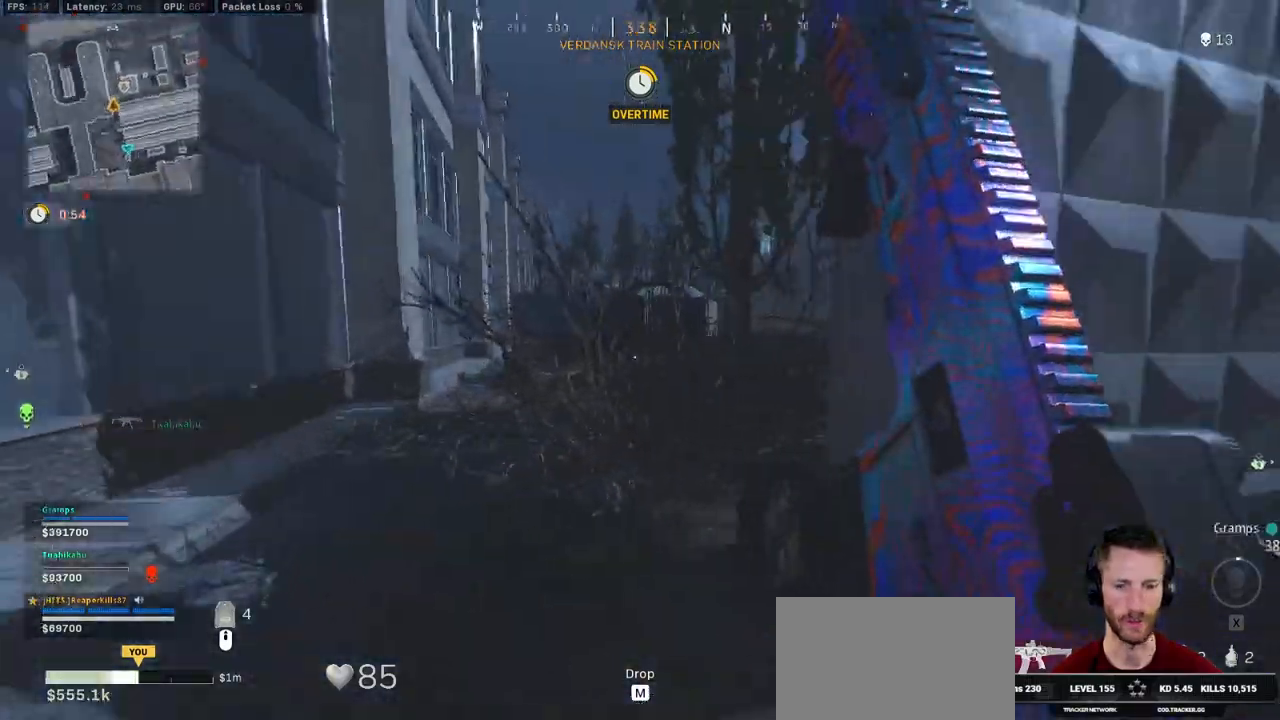
{"keys": ["a", "shift", "w"], "mouse": [], "events": [[116, "shift", "up"], [183, "c", "down"], [250, "space", "down"], [300, "c", "up"], [316, "shift", "down"], [350, "a", "down"], [350, "space", "up"]]}
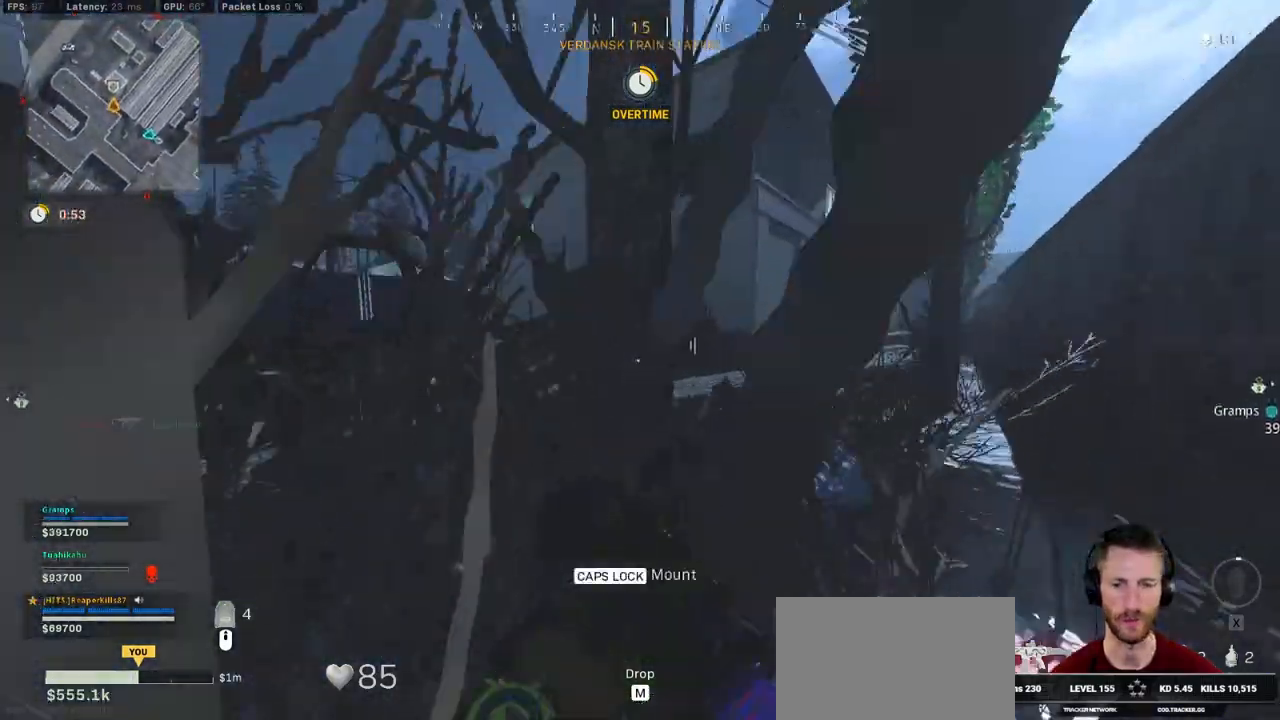
{"keys": ["d", "shift", "w"], "mouse": [], "events": [[200, "a", "up"], [433, "d", "down"]]}
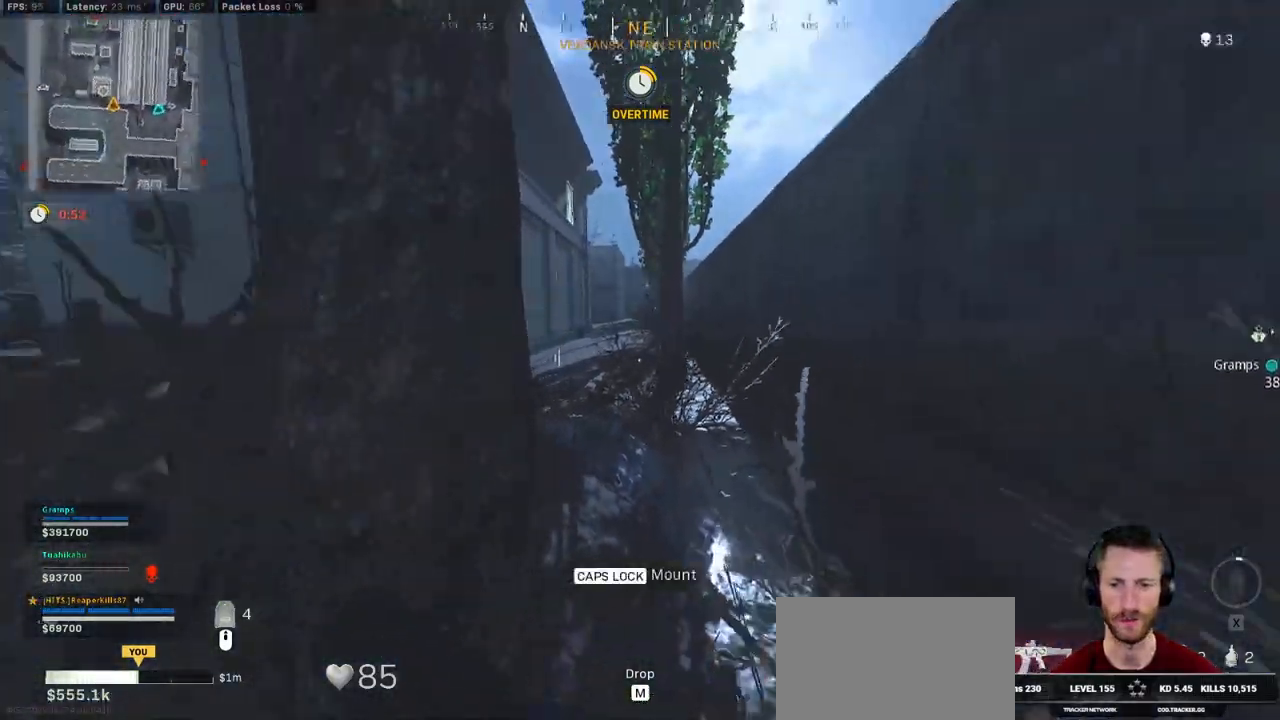
{"keys": ["shift", "w"], "mouse": [], "events": [[200, "d", "up"]]}
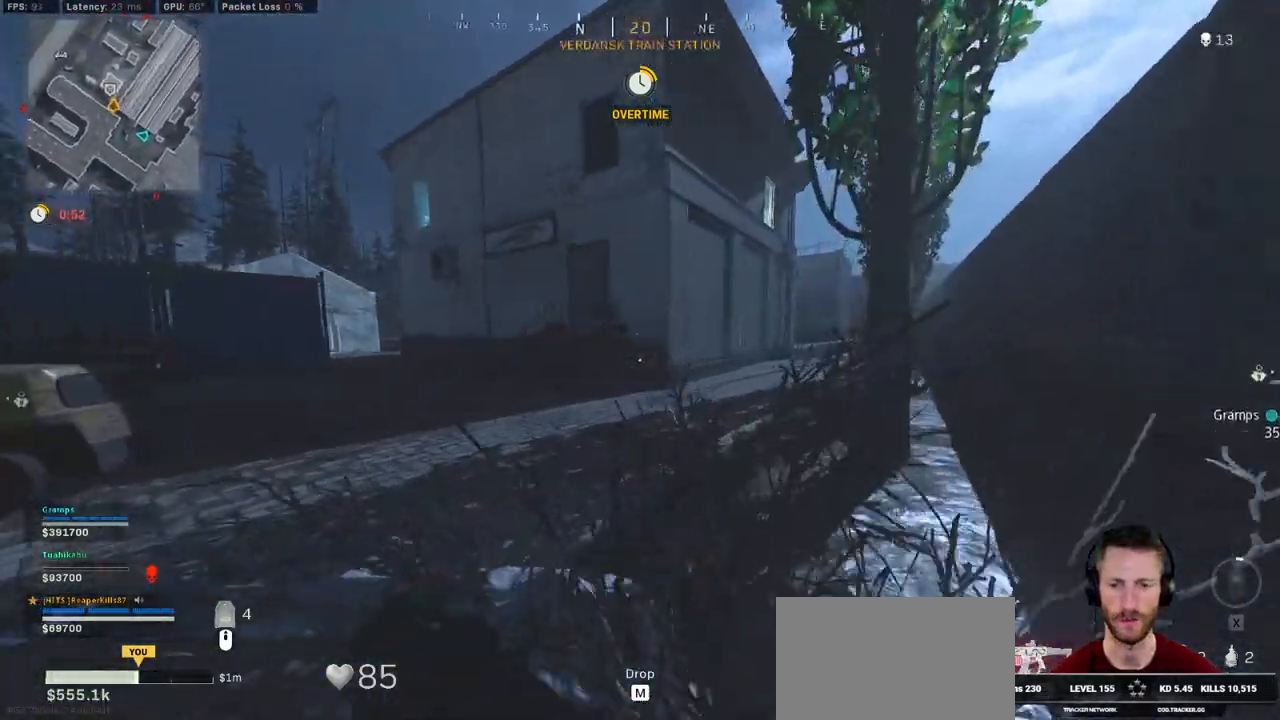
{"keys": ["shift", "w"], "mouse": [], "events": []}
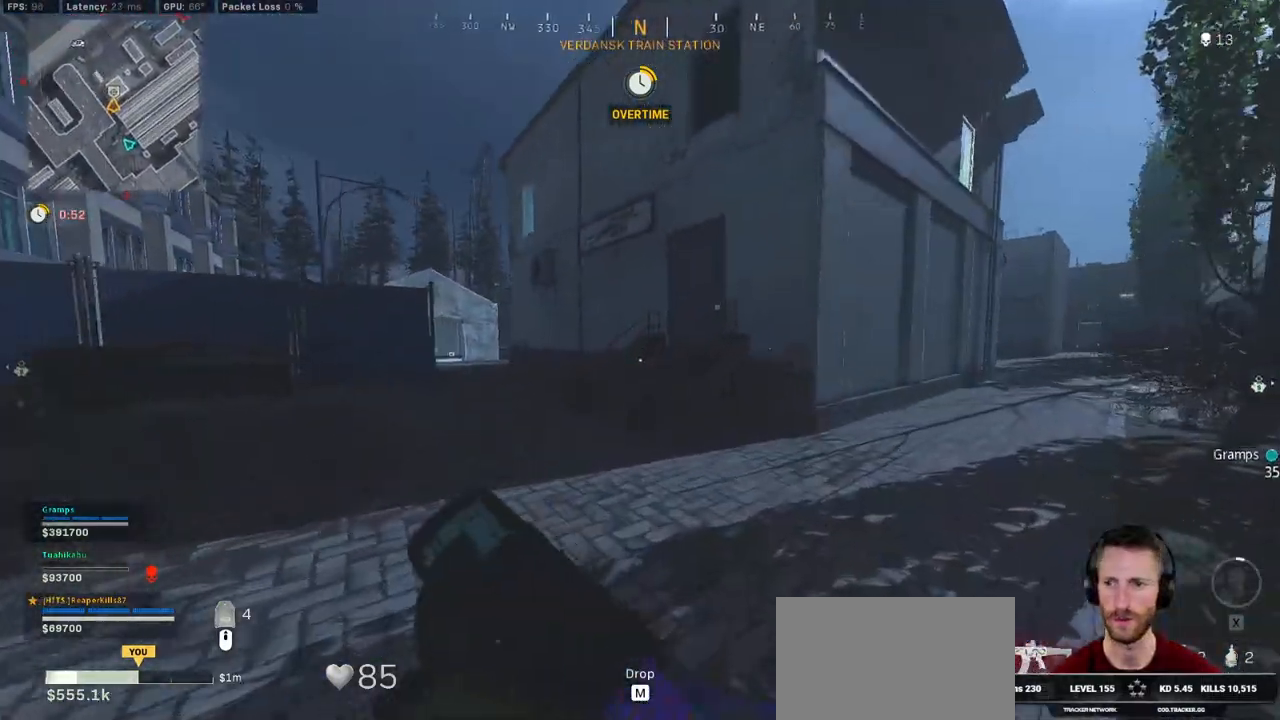
{"keys": ["a", "shift", "w"], "mouse": [], "events": [[283, "a", "down"]]}
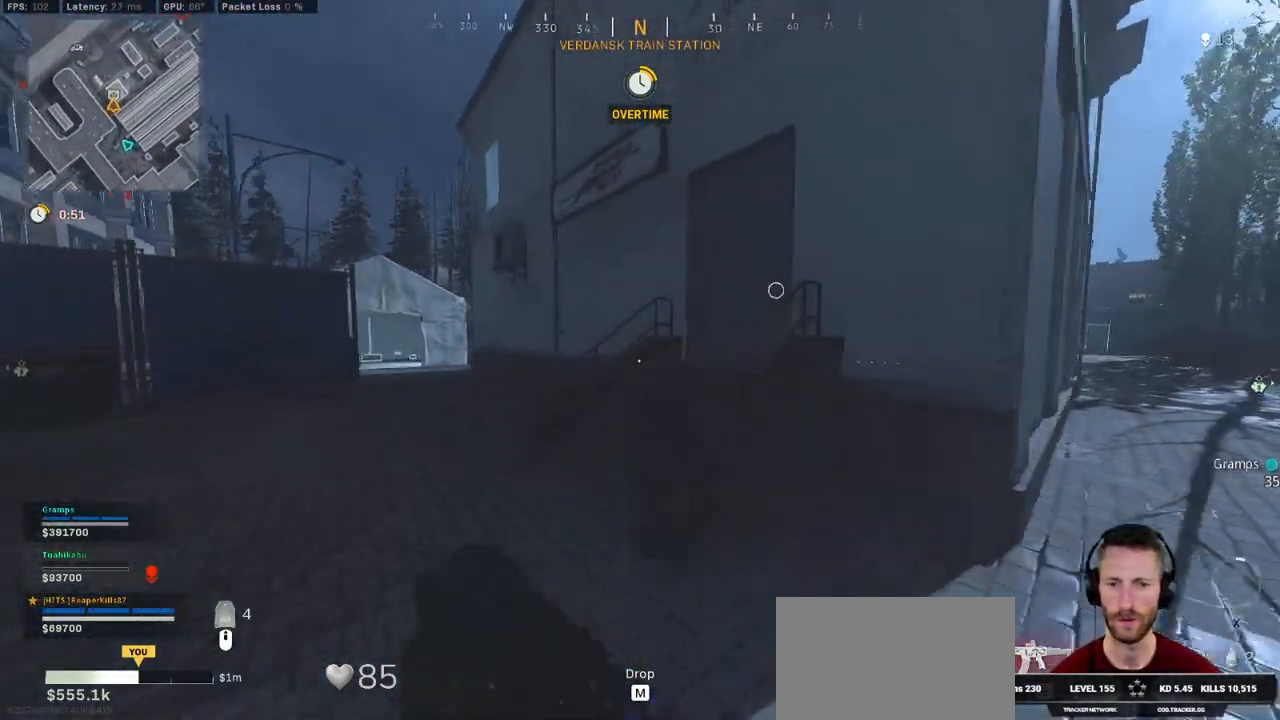
{"keys": ["d", "shift", "w"], "mouse": [], "events": [[266, "a", "up"], [400, "d", "down"]]}